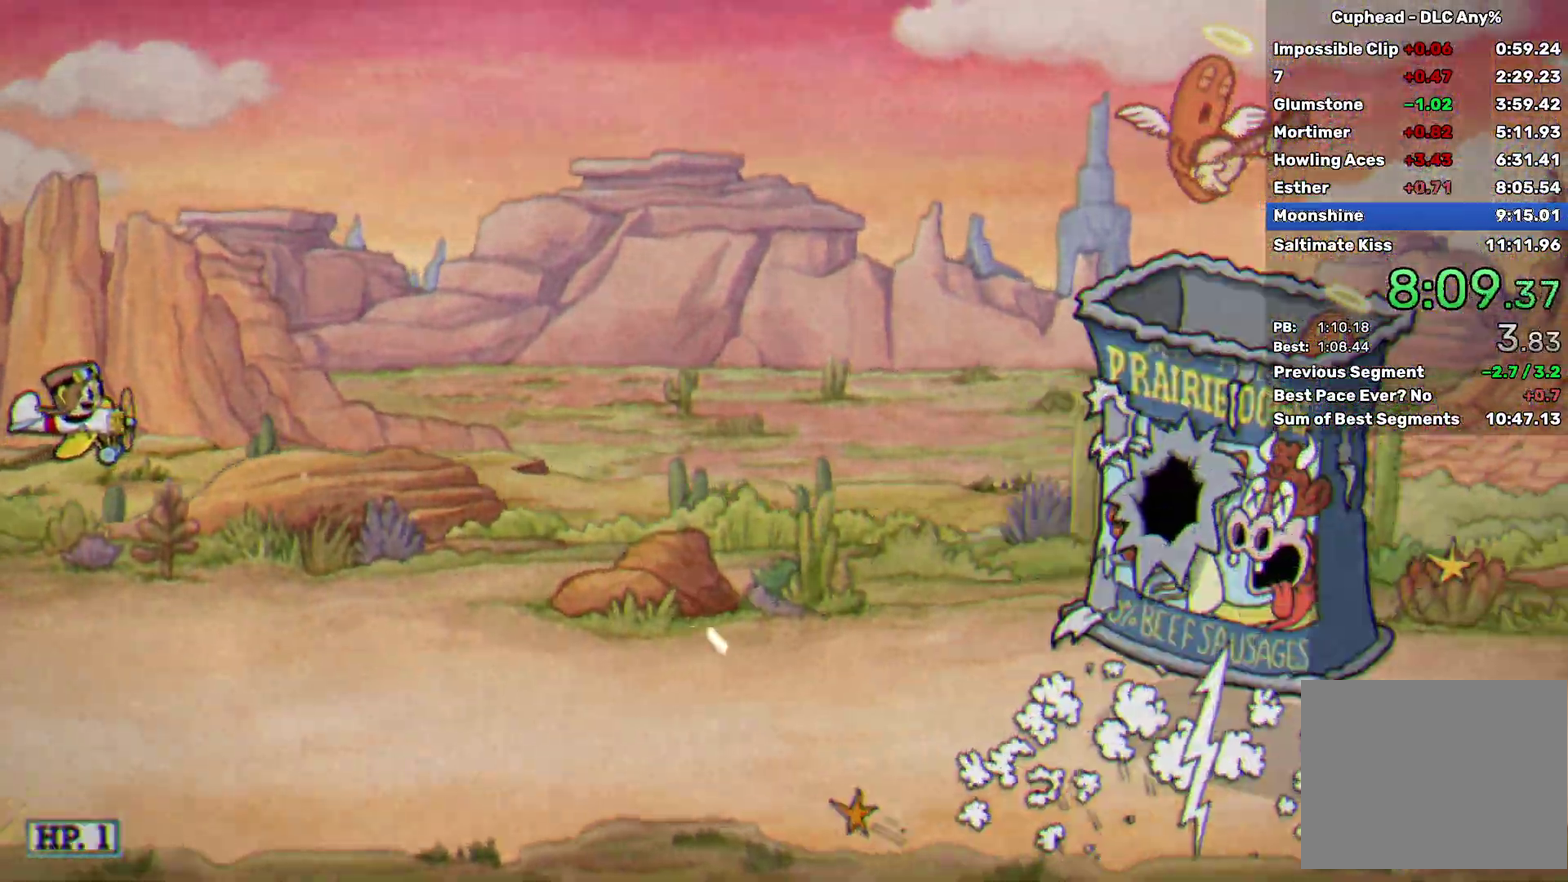
Gameplay with a controller (Xbox layout); each line is a JSON object with the inputs held at the frame after it (dt_ms = milliseconds from this image to that frame). "events" lists button and stick changes between this image and that frame as [ms after this image, input, new state], when the widget could be followed in between. Not read: L1 R1 R3 right_stick.
{"dt_ms": 500, "buttons": [], "left_stick": "center", "events": []}
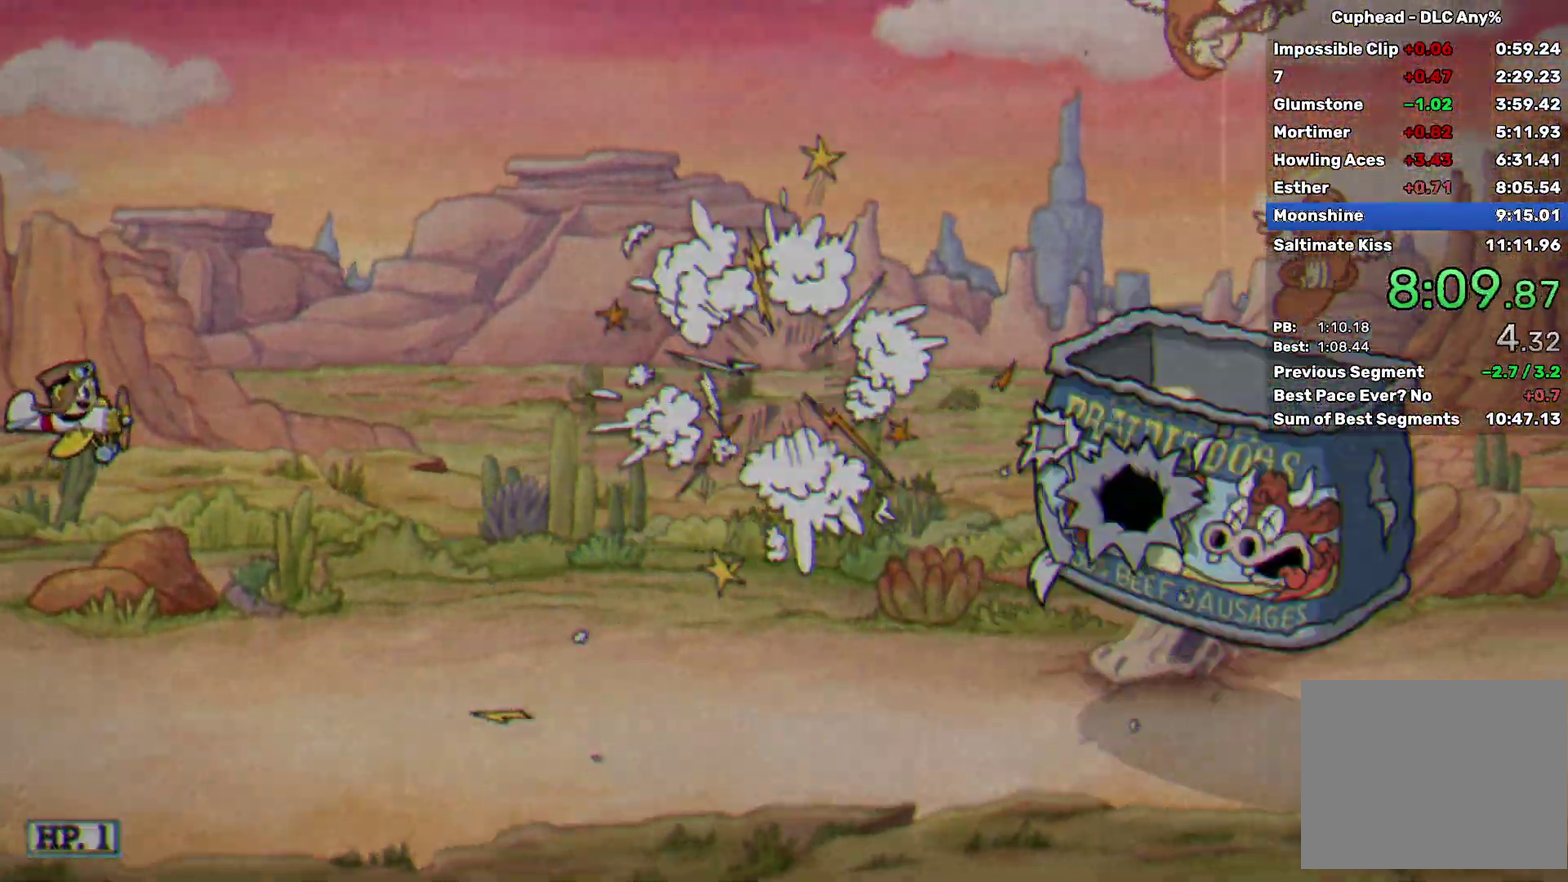
{"dt_ms": 500, "buttons": [], "left_stick": "center", "events": []}
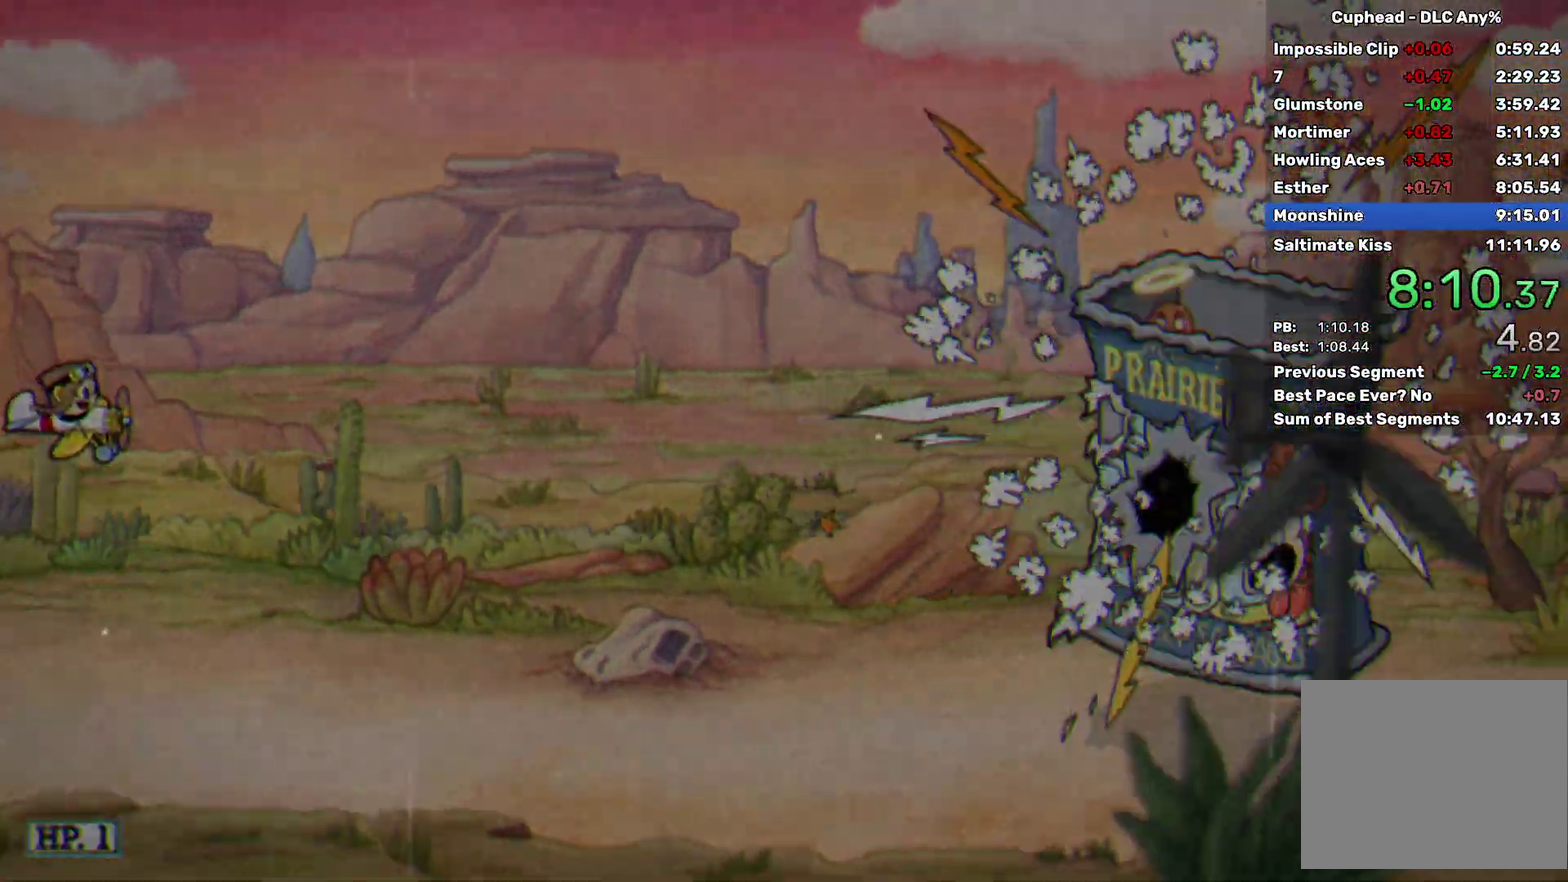
{"dt_ms": 500, "buttons": [], "left_stick": "center", "events": []}
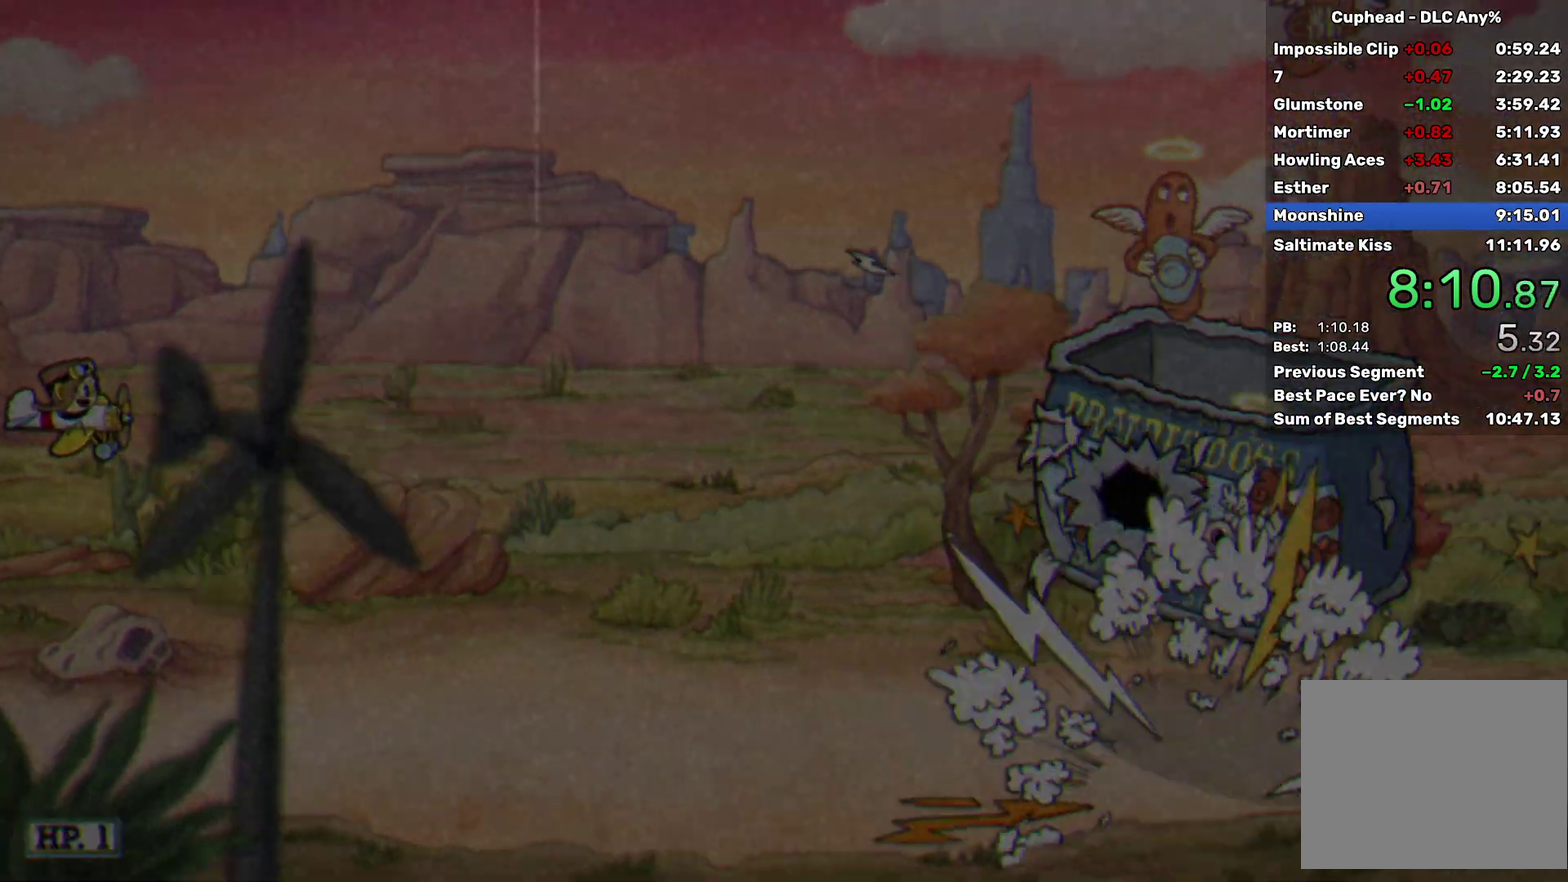
{"dt_ms": 500, "buttons": [], "left_stick": "center", "events": []}
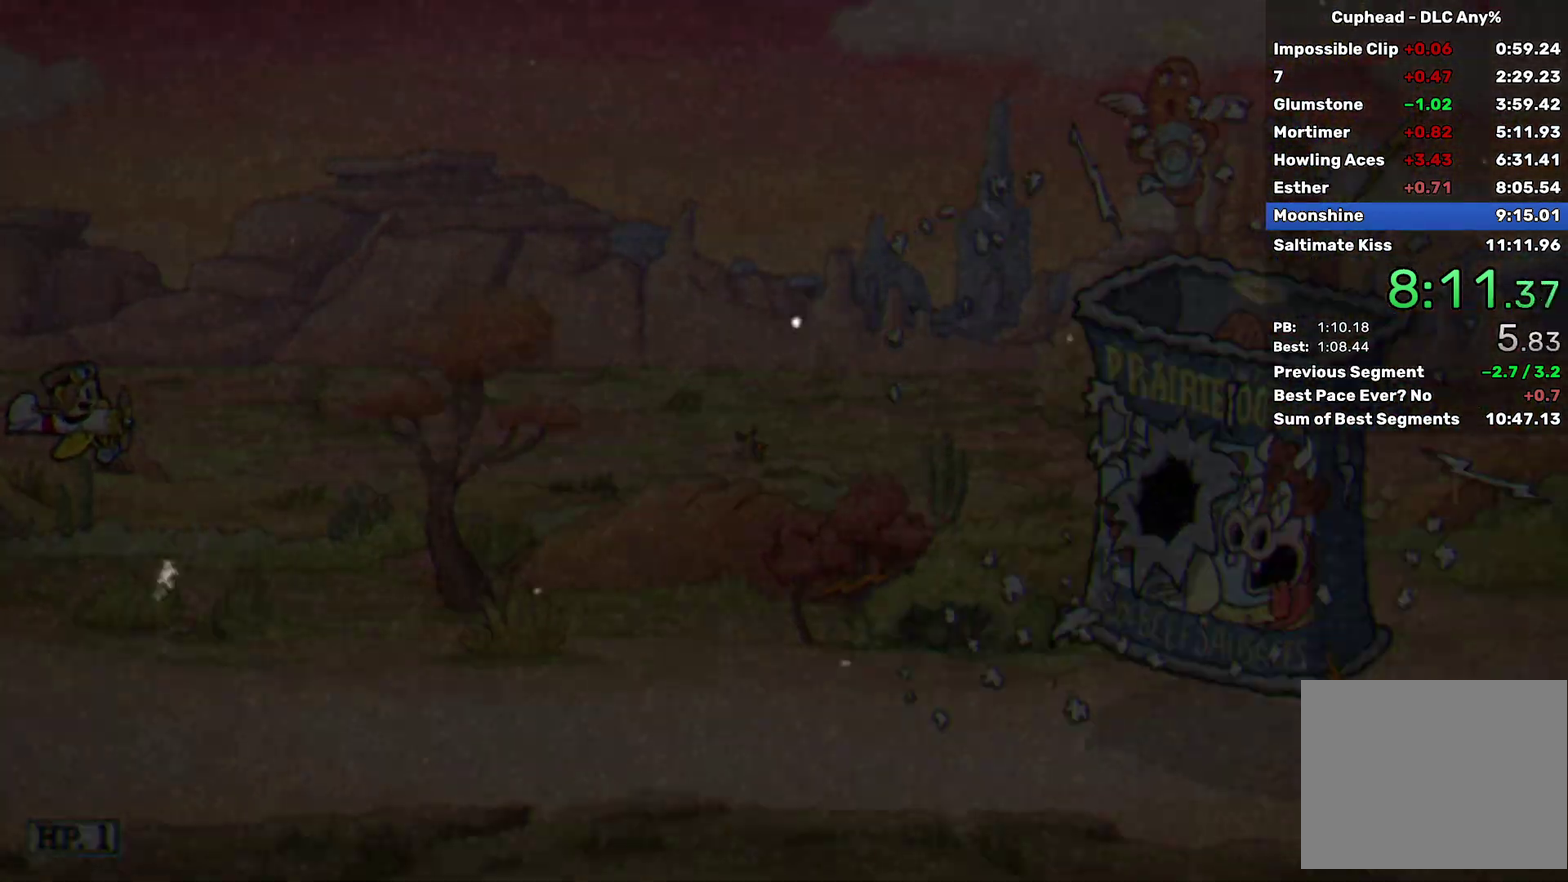
{"dt_ms": 500, "buttons": [], "left_stick": "center", "events": []}
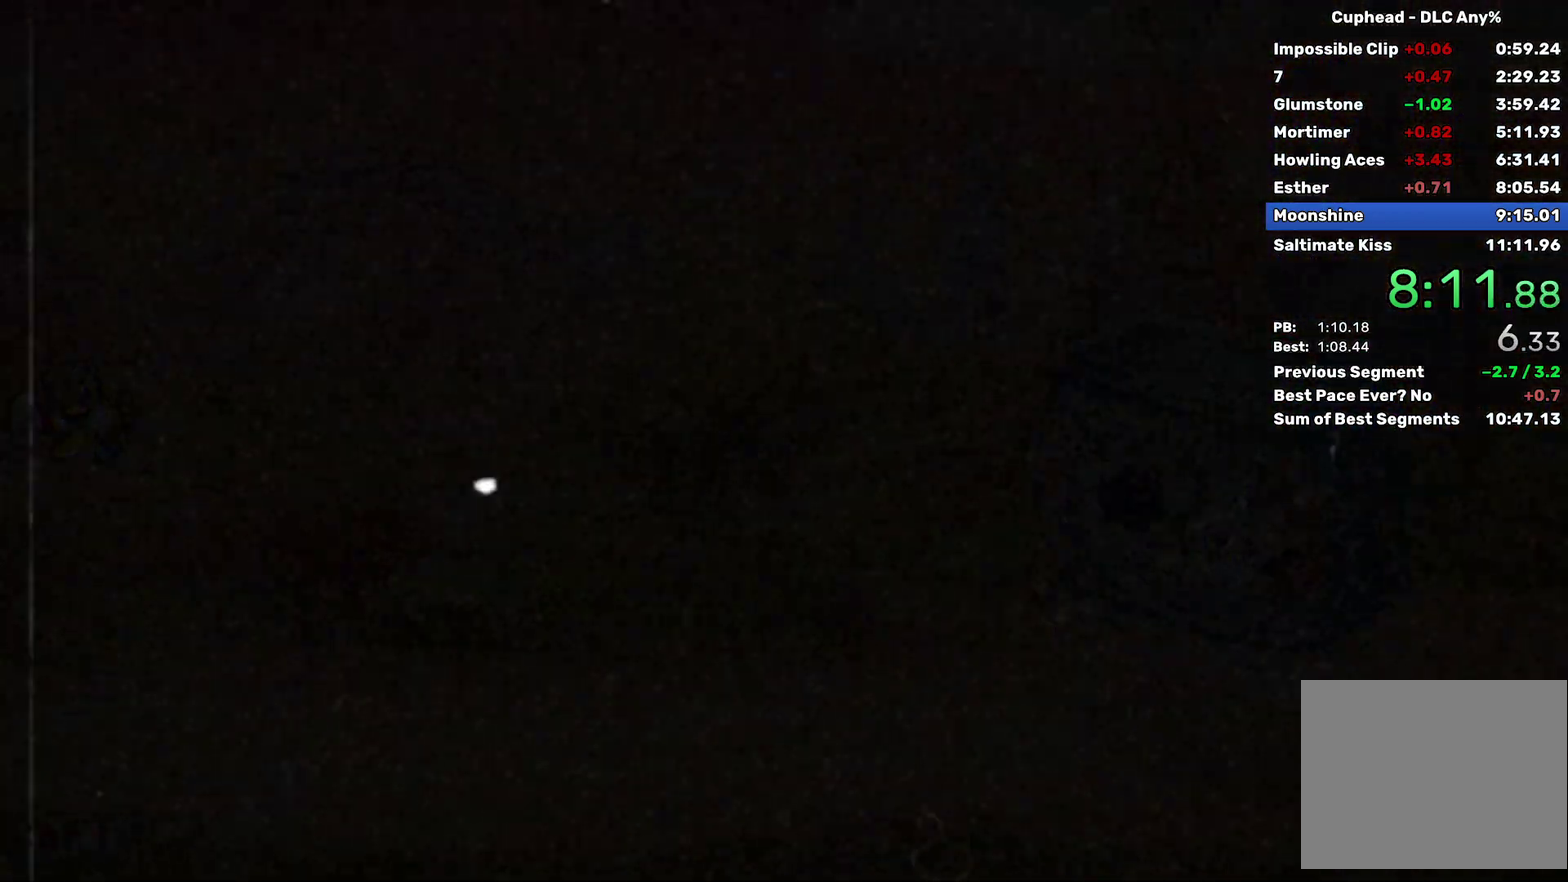
{"dt_ms": 500, "buttons": [], "left_stick": "center", "events": []}
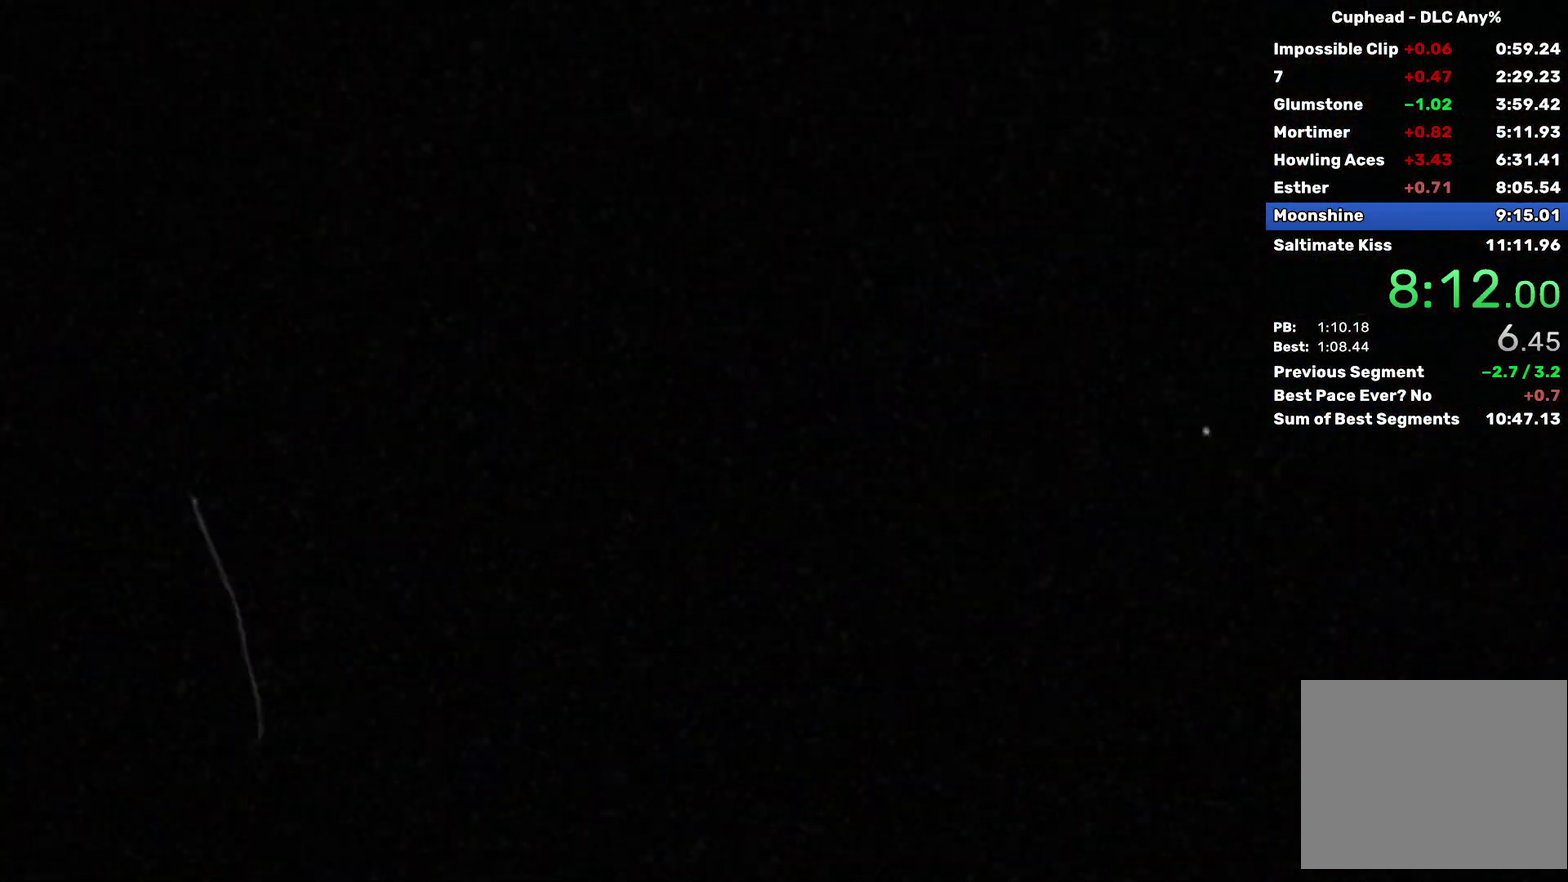
{"dt_ms": 500, "buttons": [], "left_stick": "center", "events": [[267, "A", "down"], [317, "A", "up"], [417, "A", "down"], [467, "A", "up"]]}
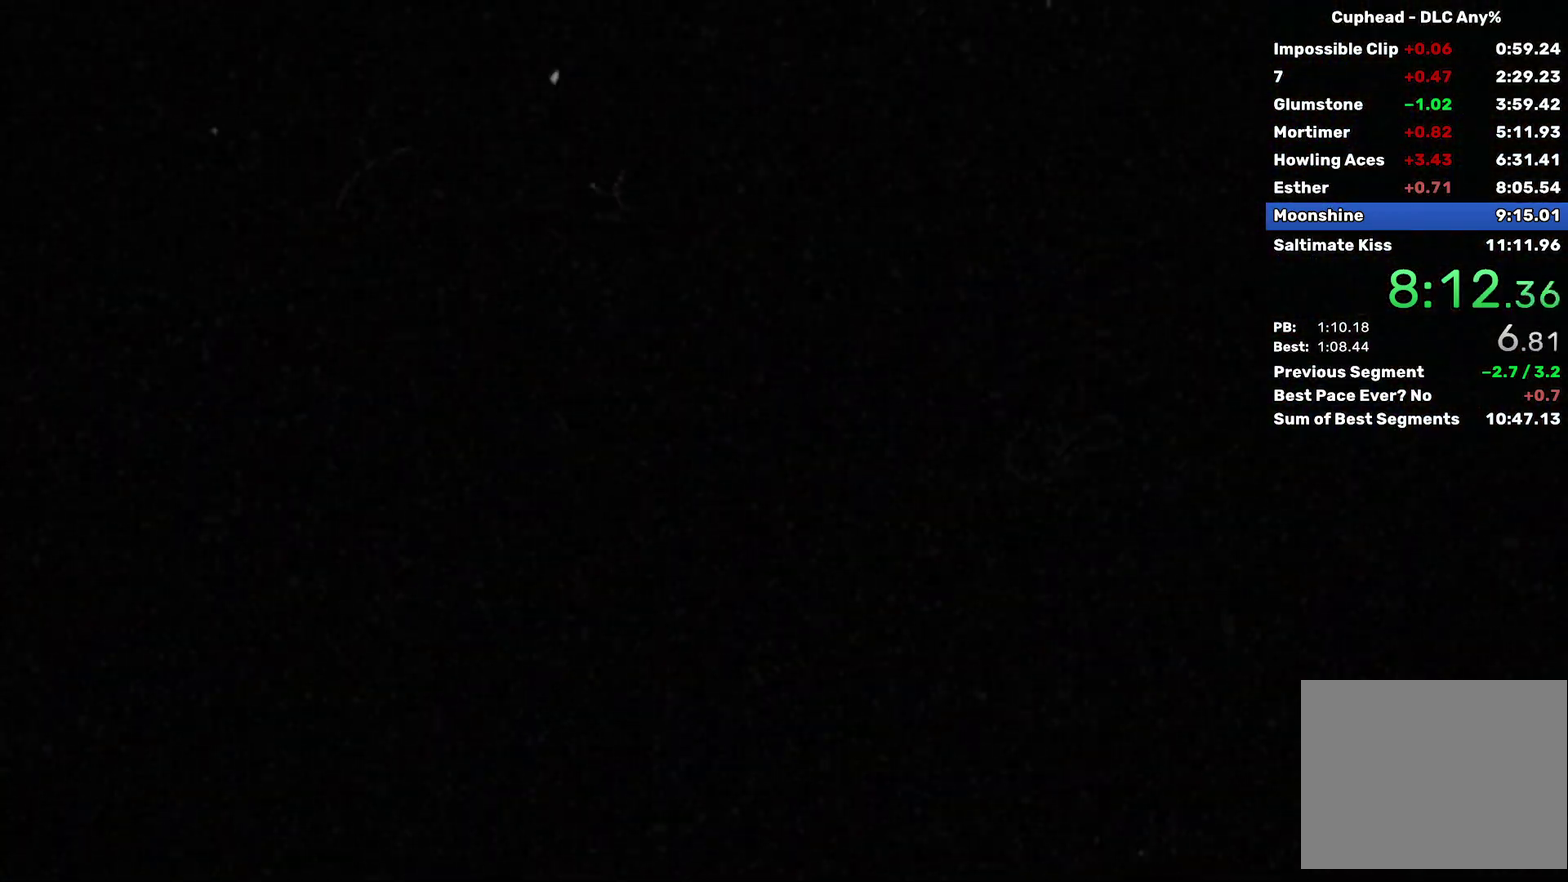
{"dt_ms": 1000, "buttons": ["A"], "left_stick": "center", "events": [[1000, "A", "down"]]}
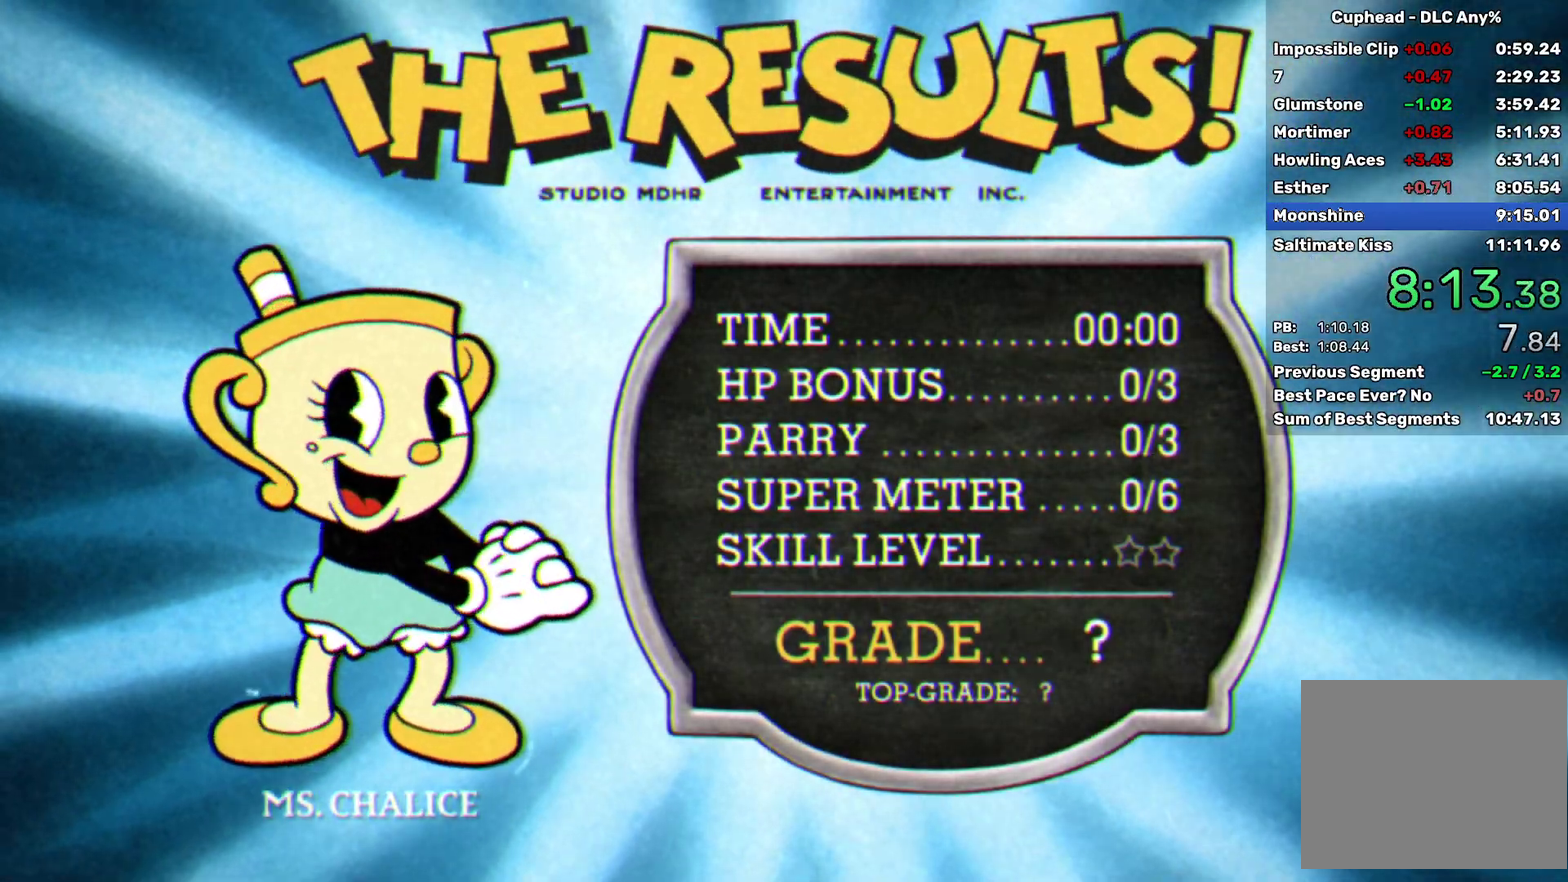
{"dt_ms": 500, "buttons": ["A"], "left_stick": "center", "events": [[50, "A", "up"], [100, "A", "down"], [117, "A", "up"], [200, "A", "down"], [233, "A", "up"], [317, "A", "down"], [333, "A", "up"], [400, "A", "down"], [433, "A", "up"], [483, "A", "down"]]}
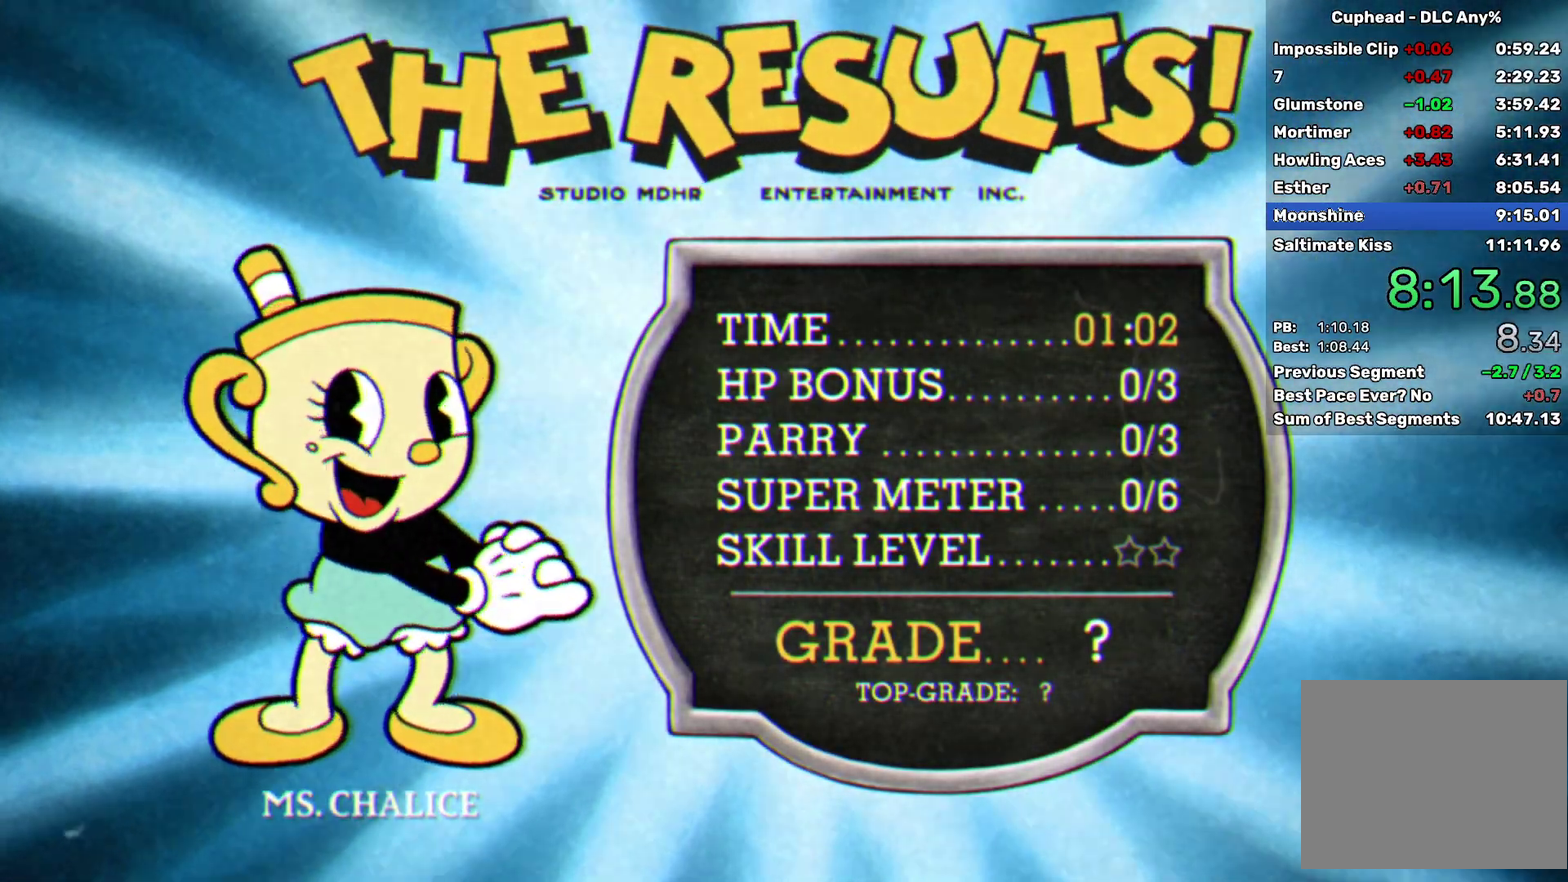
{"dt_ms": 500, "buttons": ["A"], "left_stick": "center", "events": [[17, "A", "up"], [83, "A", "down"], [117, "A", "up"], [200, "A", "down"], [233, "A", "up"], [267, "A", "down"], [300, "A", "up"], [383, "A", "down"], [417, "A", "up"], [500, "A", "down"]]}
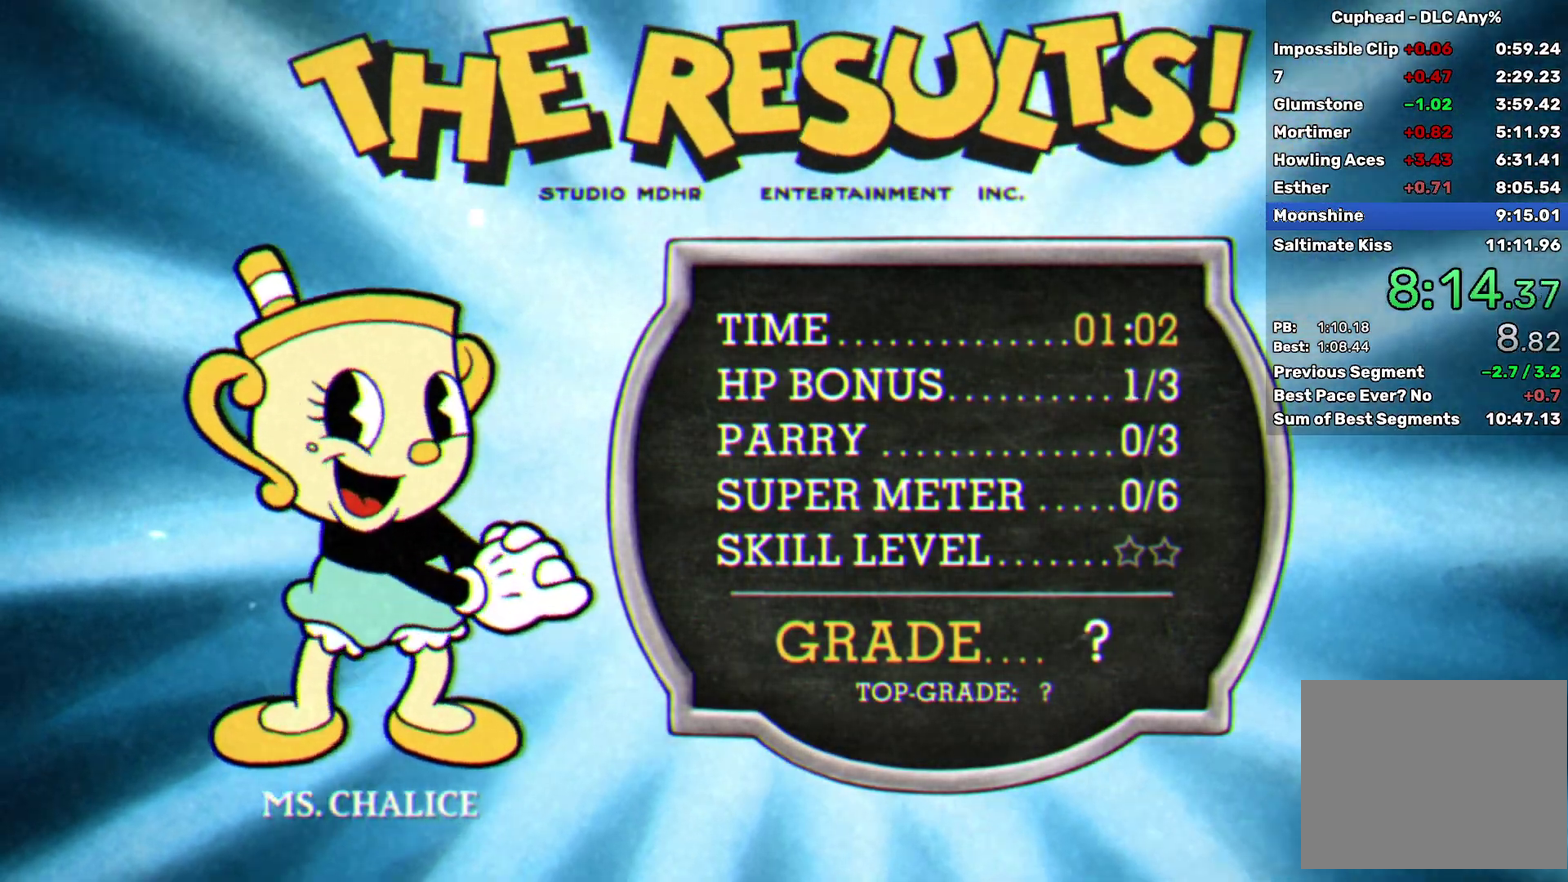
{"dt_ms": 500, "buttons": [], "left_stick": "center", "events": [[17, "A", "up"], [183, "A", "down"], [233, "A", "up"], [383, "A", "down"], [433, "A", "up"]]}
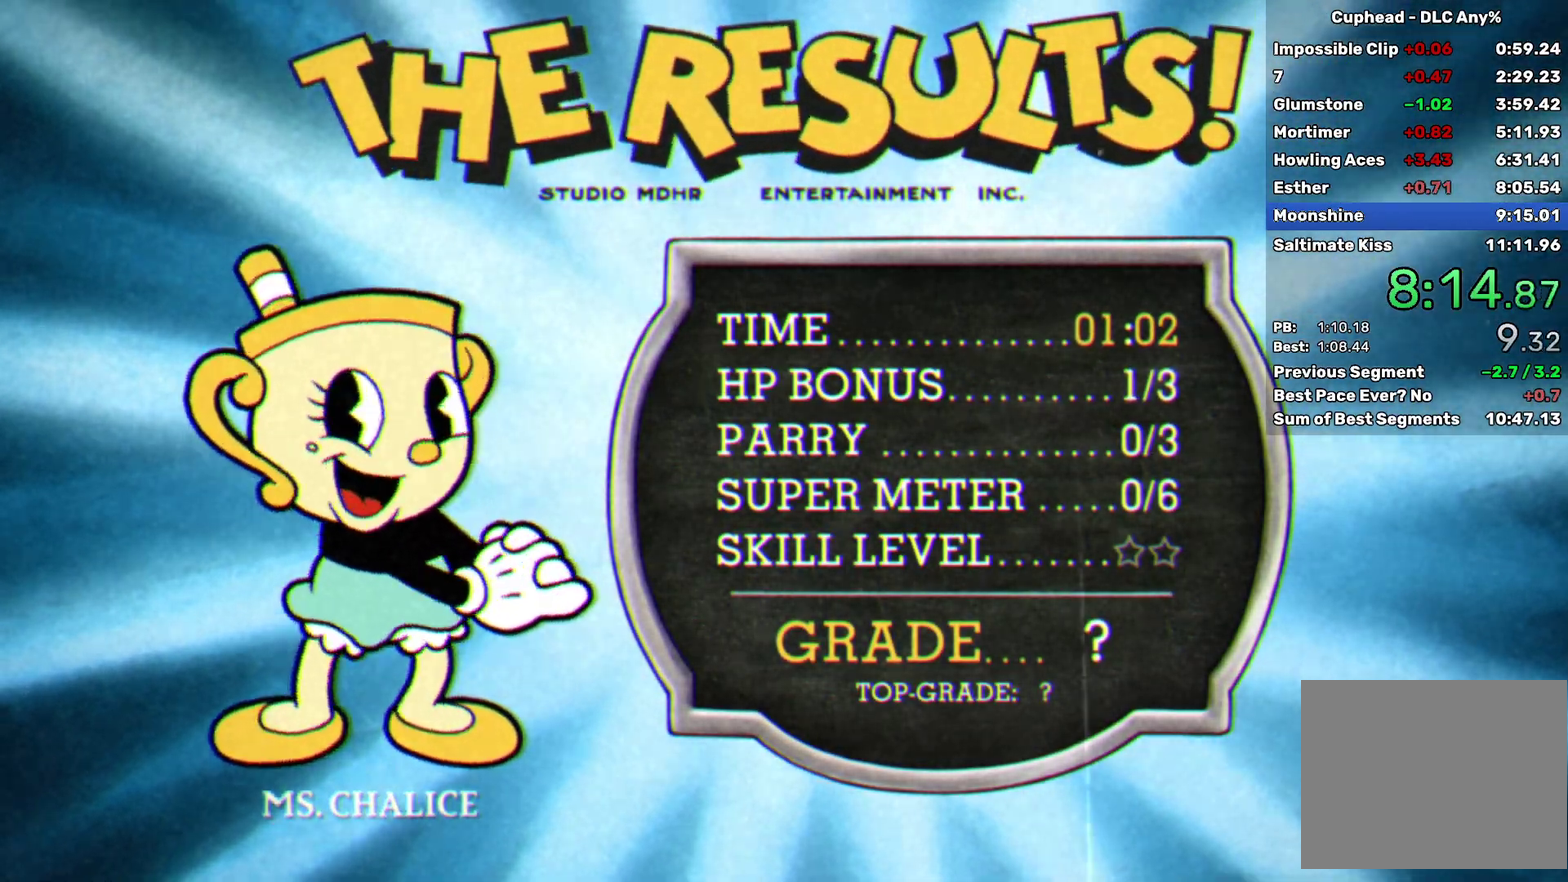
{"dt_ms": 500, "buttons": ["A"], "left_stick": "center", "events": [[17, "A", "down"], [50, "A", "up"], [100, "A", "down"], [150, "A", "up"], [217, "A", "down"], [250, "A", "up"], [317, "A", "down"], [350, "A", "up"], [400, "A", "down"], [433, "A", "up"], [500, "A", "down"]]}
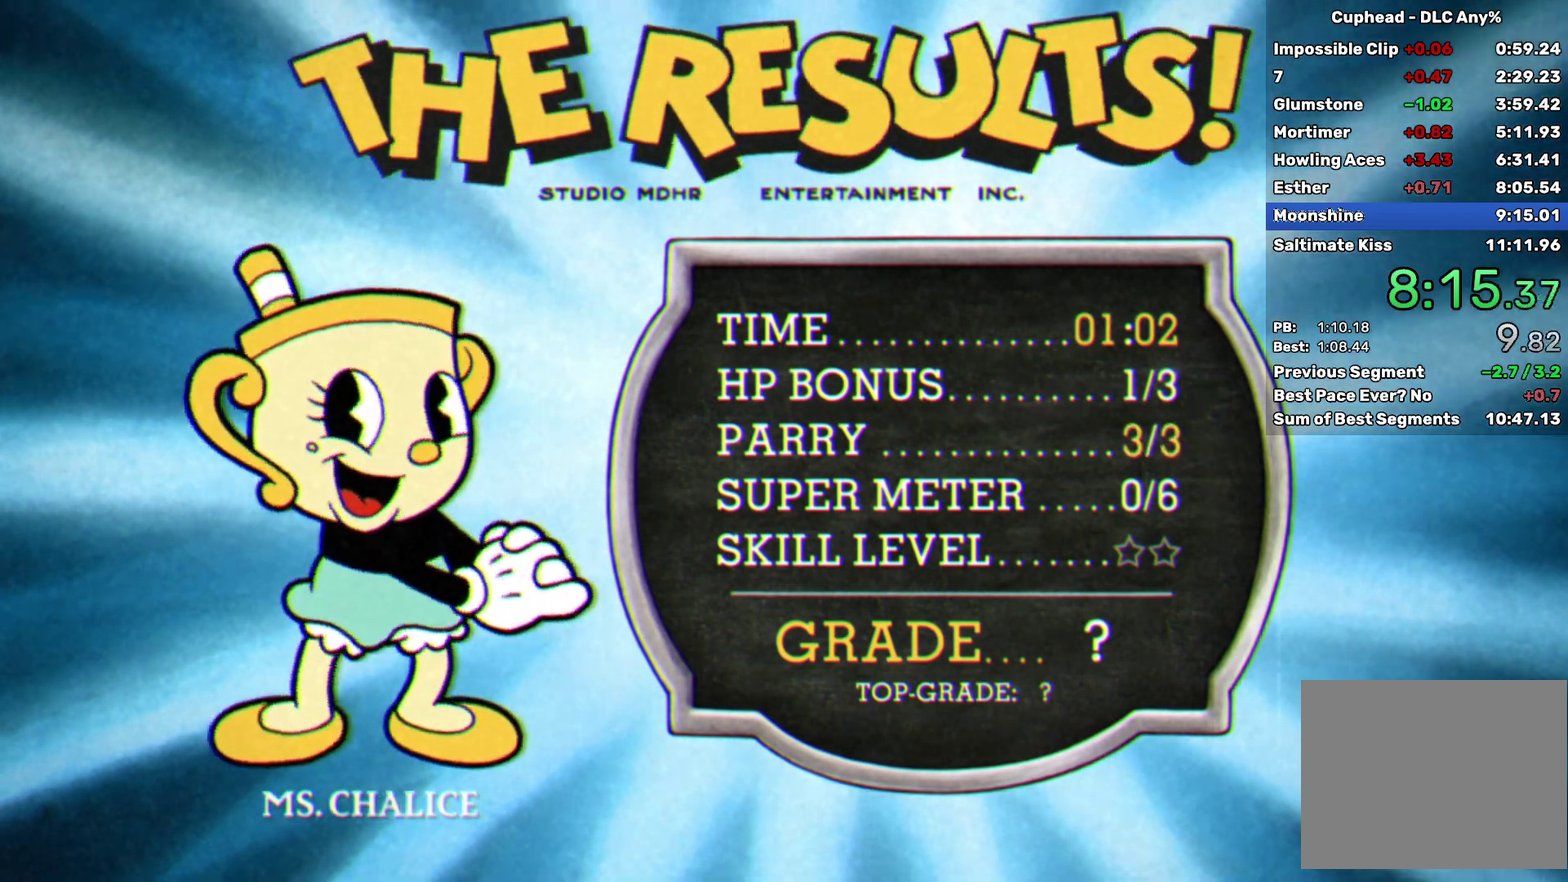
{"dt_ms": 500, "buttons": ["A"], "left_stick": "center", "events": [[33, "A", "up"], [100, "A", "down"], [133, "A", "up"], [183, "A", "down"], [233, "A", "up"], [283, "A", "down"], [333, "A", "up"], [400, "A", "down"], [433, "A", "up"], [500, "A", "down"]]}
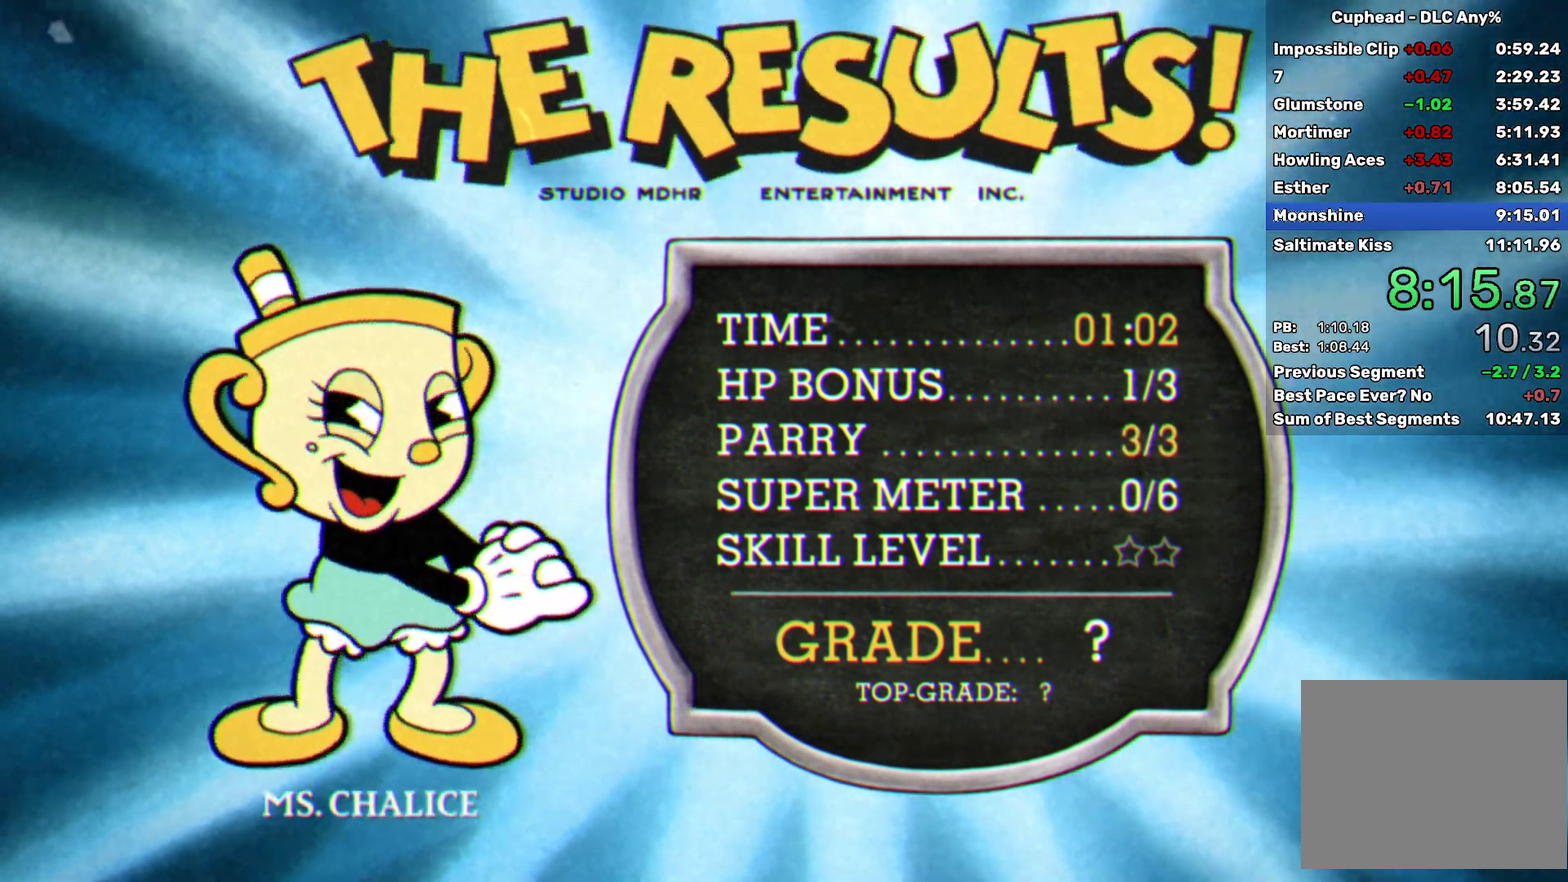
{"dt_ms": 500, "buttons": ["A"], "left_stick": "center", "events": [[33, "A", "up"], [83, "A", "down"], [117, "A", "up"], [183, "A", "down"], [233, "A", "up"], [267, "A", "down"], [317, "A", "up"], [367, "A", "down"], [400, "A", "up"], [483, "A", "down"]]}
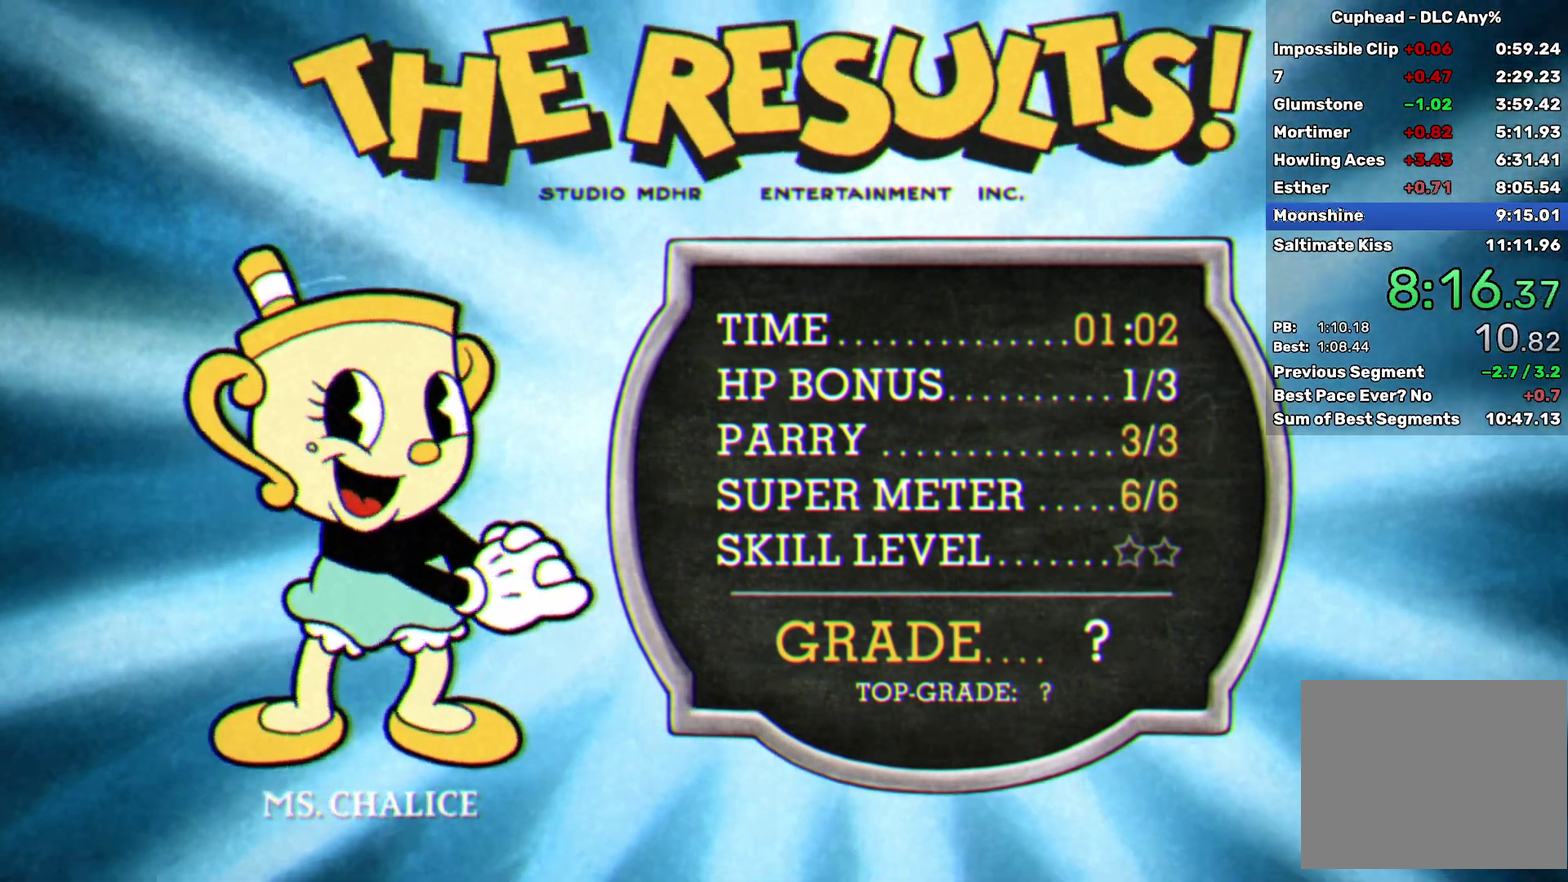
{"dt_ms": 500, "buttons": [], "left_stick": "center", "events": [[17, "A", "up"], [67, "A", "down"], [83, "A", "up"], [167, "A", "down"], [183, "A", "up"], [250, "A", "down"], [283, "A", "up"], [350, "A", "down"], [383, "A", "up"], [450, "A", "down"], [483, "A", "up"]]}
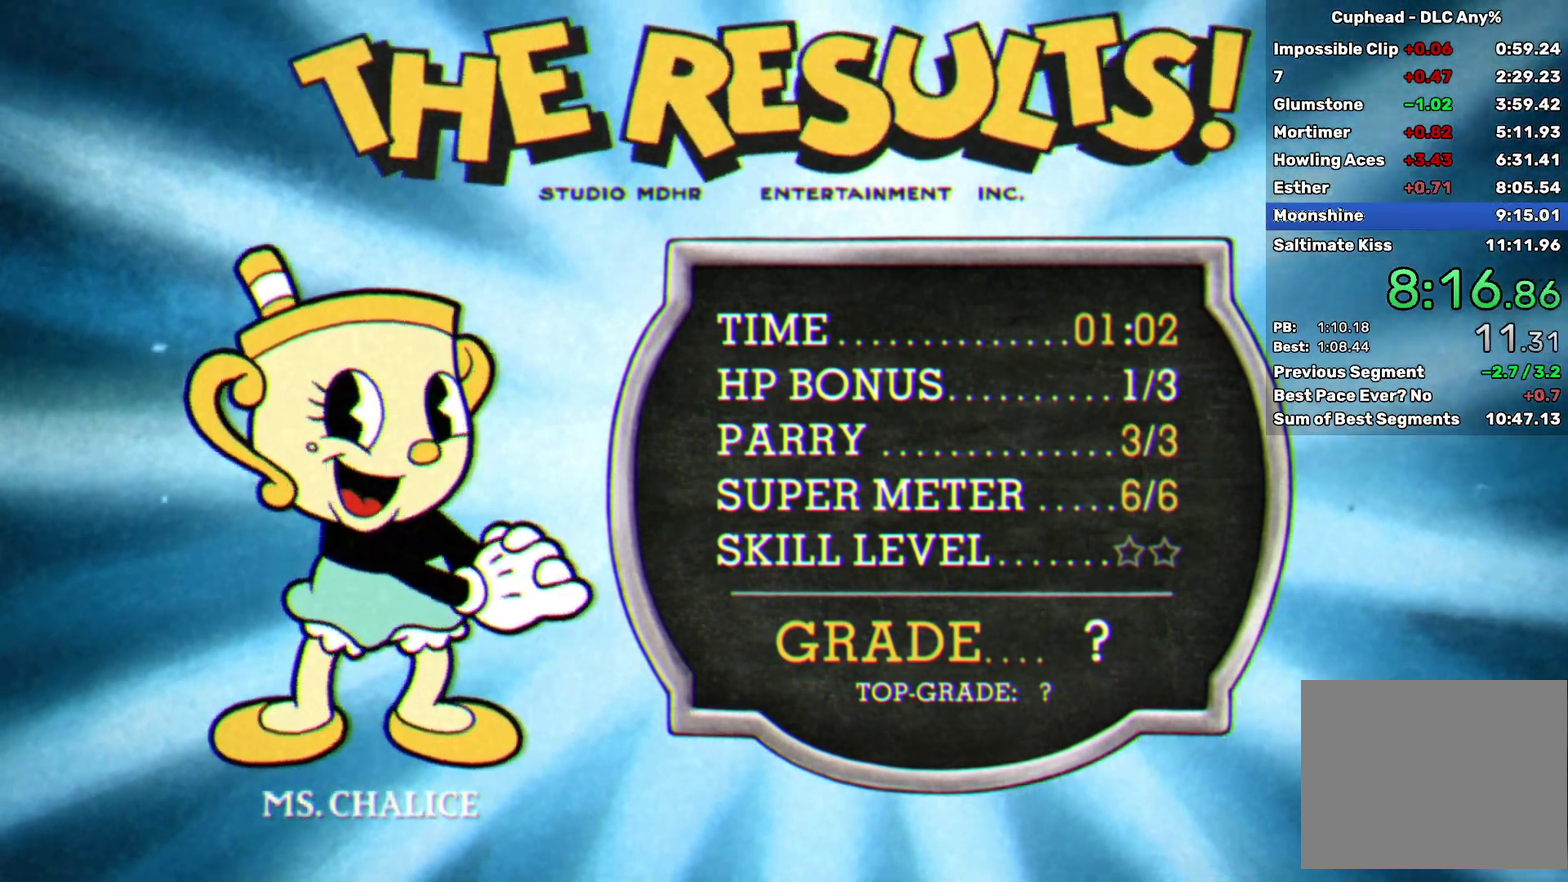
{"dt_ms": 500, "buttons": [], "left_stick": "center", "events": []}
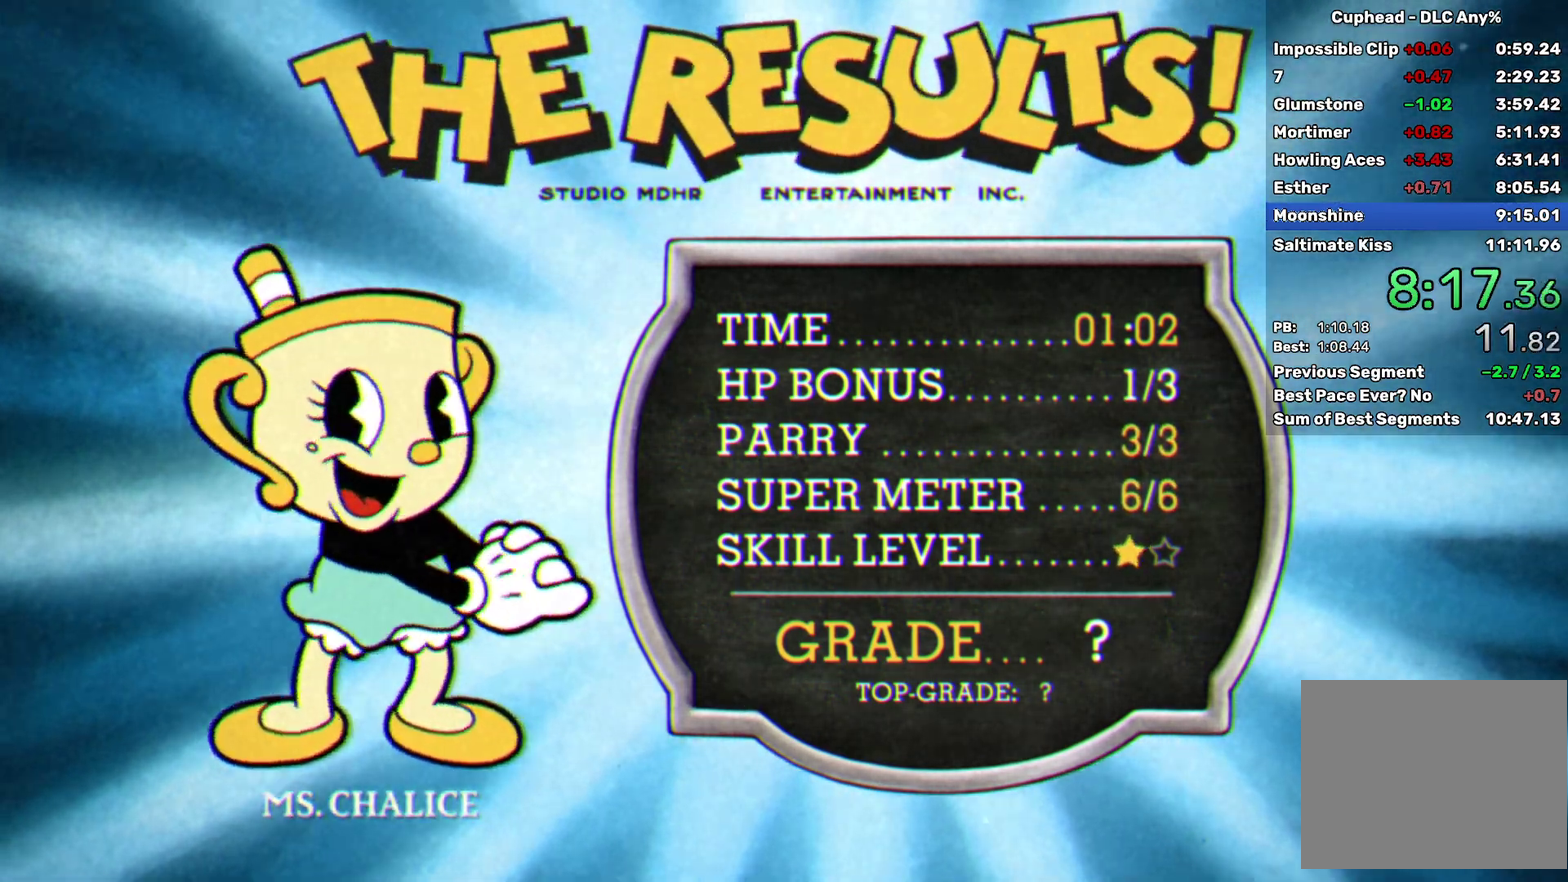
{"dt_ms": 500, "buttons": ["A"], "left_stick": "center", "events": [[33, "A", "down"], [133, "A", "up"], [217, "A", "down"], [233, "A", "up"], [300, "A", "down"], [333, "A", "up"], [500, "A", "down"]]}
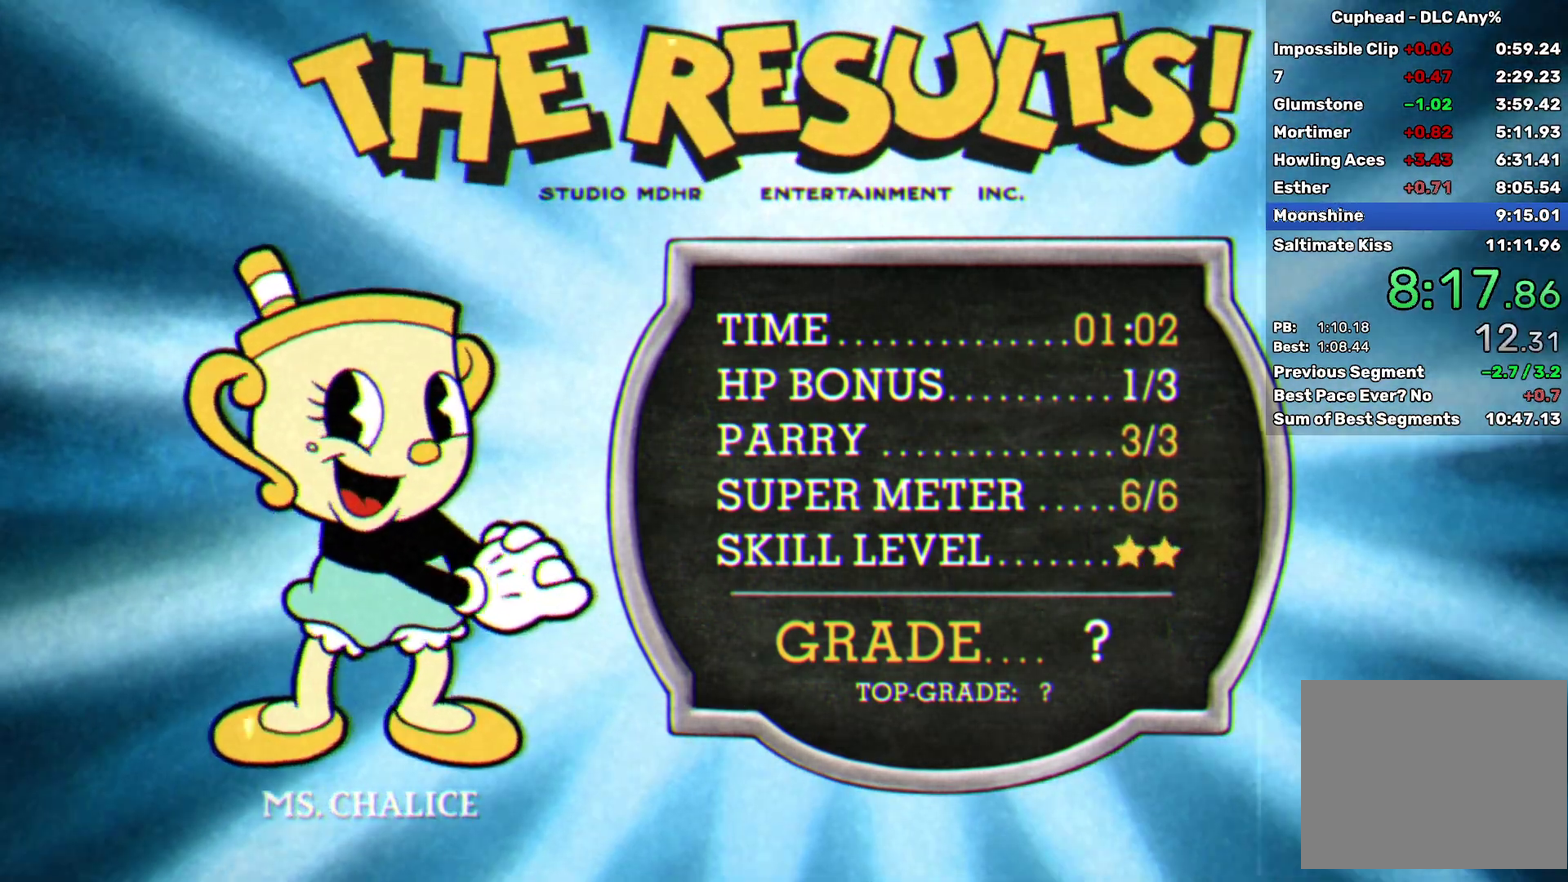
{"dt_ms": 500, "buttons": ["A"], "left_stick": "center", "events": [[33, "A", "up"], [117, "A", "down"], [133, "A", "up"], [200, "A", "down"], [233, "A", "up"], [300, "A", "down"], [333, "A", "up"], [400, "A", "down"], [433, "A", "up"], [500, "A", "down"]]}
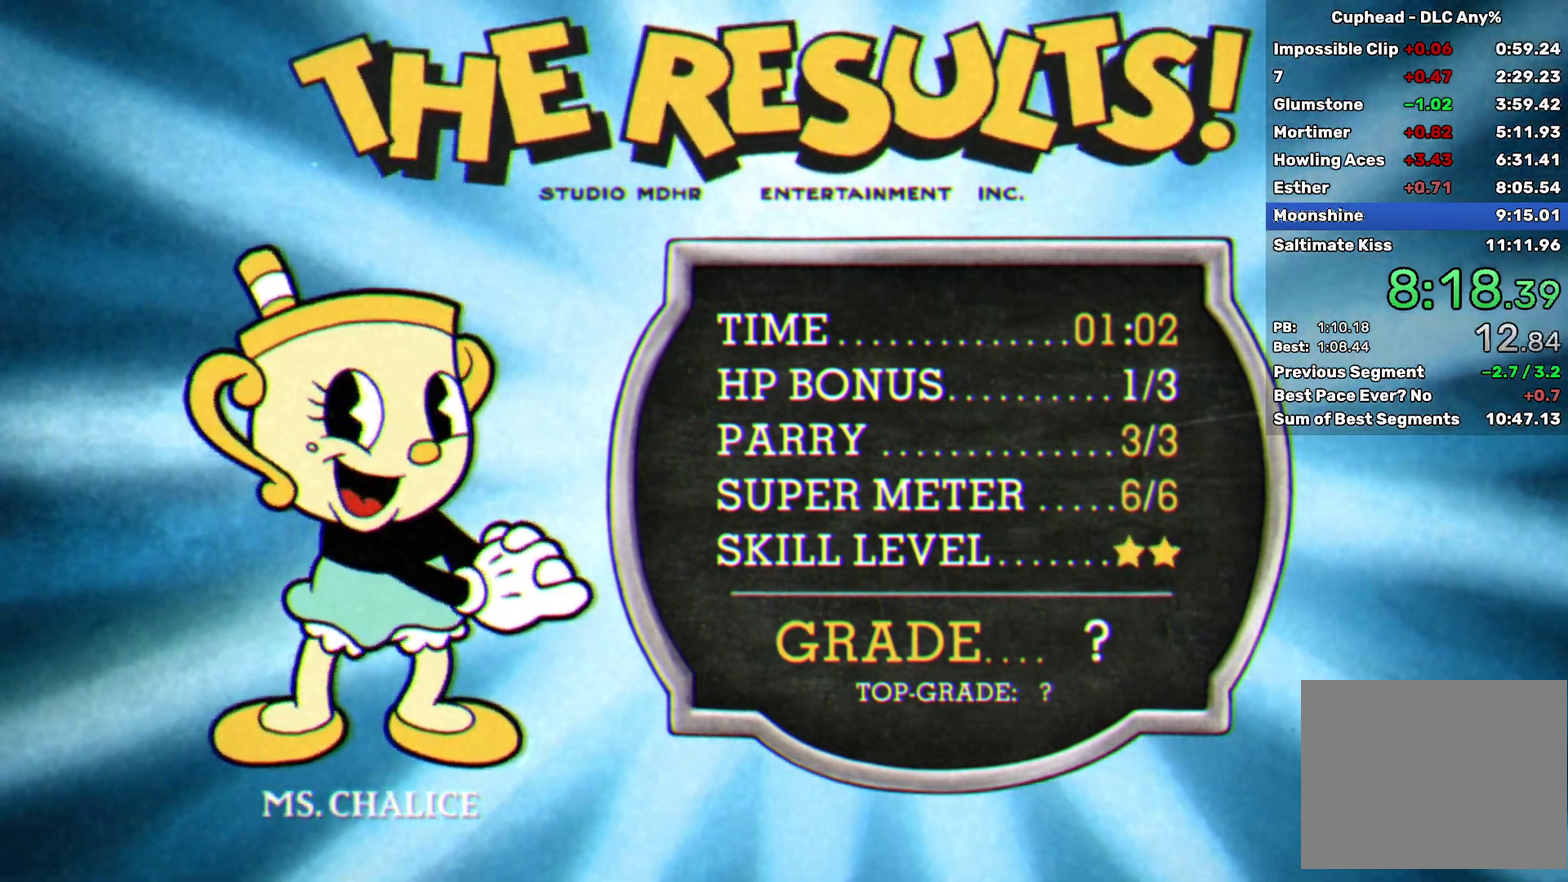
{"dt_ms": 500, "buttons": [], "left_stick": "center", "events": [[33, "A", "up"], [100, "A", "down"], [133, "A", "up"], [183, "A", "down"], [217, "A", "up"], [283, "A", "down"], [317, "A", "up"], [383, "A", "down"], [417, "A", "up"], [467, "A", "down"], [500, "A", "up"]]}
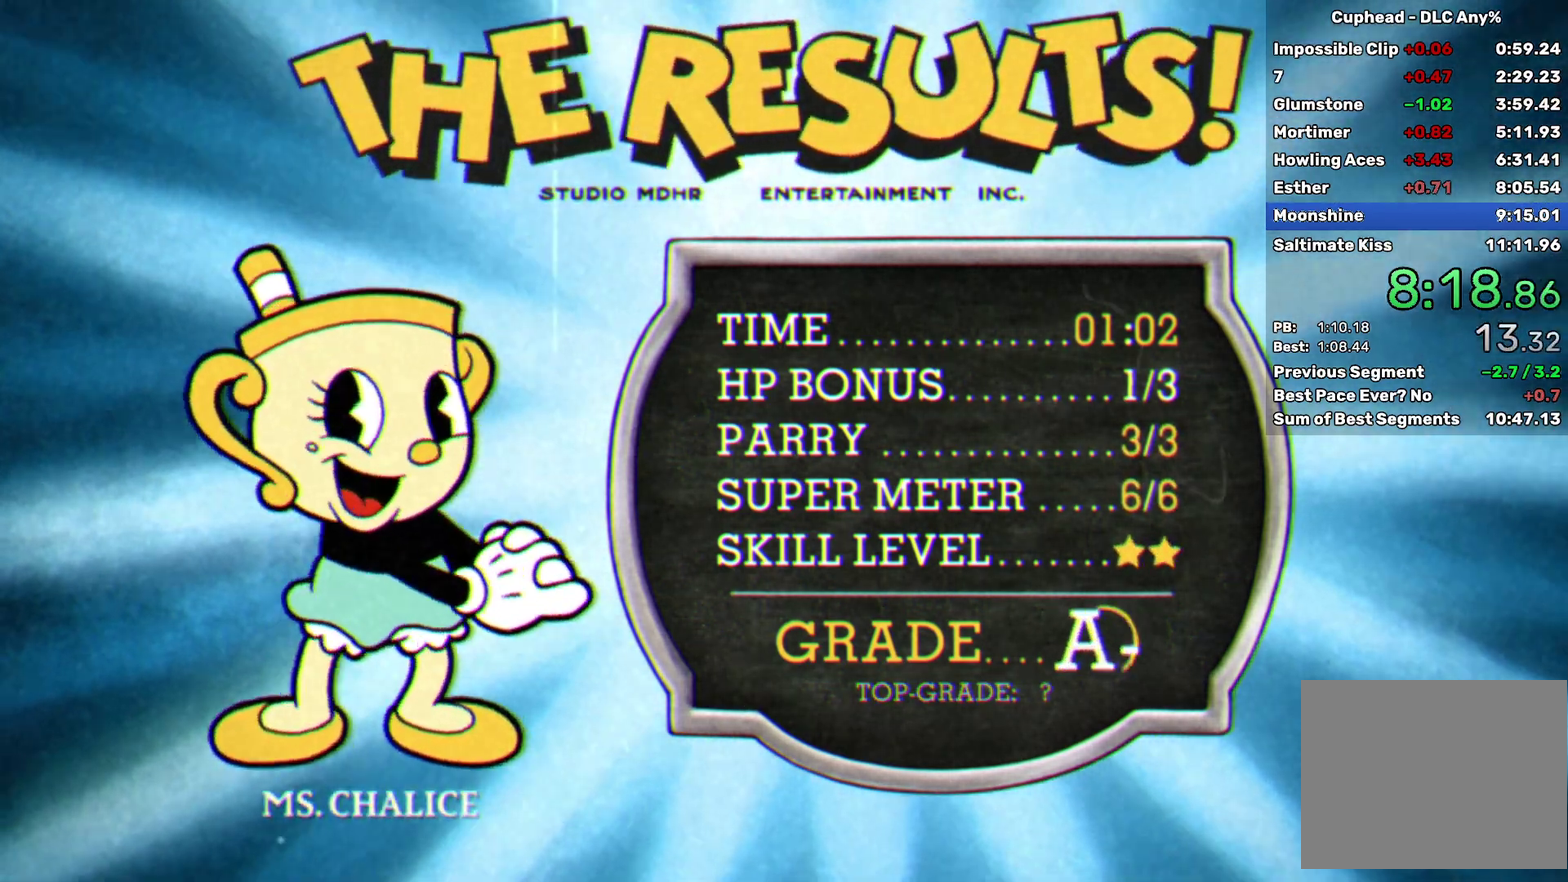
{"dt_ms": 500, "buttons": [], "left_stick": "center", "events": [[67, "A", "down"], [117, "A", "up"], [350, "A", "down"], [400, "A", "up"]]}
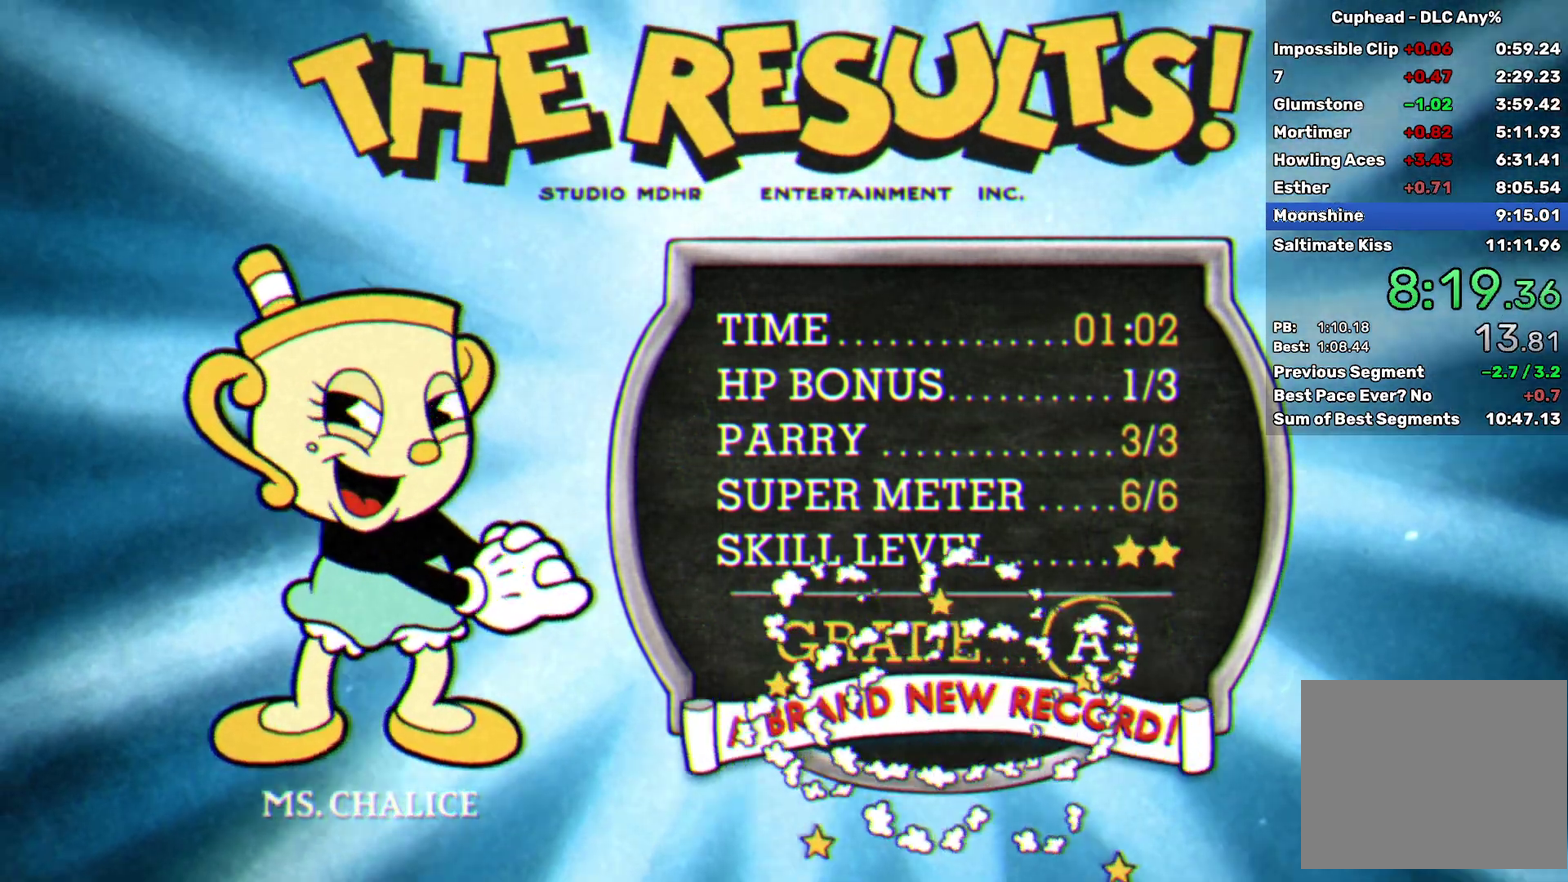
{"dt_ms": 500, "buttons": [], "left_stick": "center", "events": []}
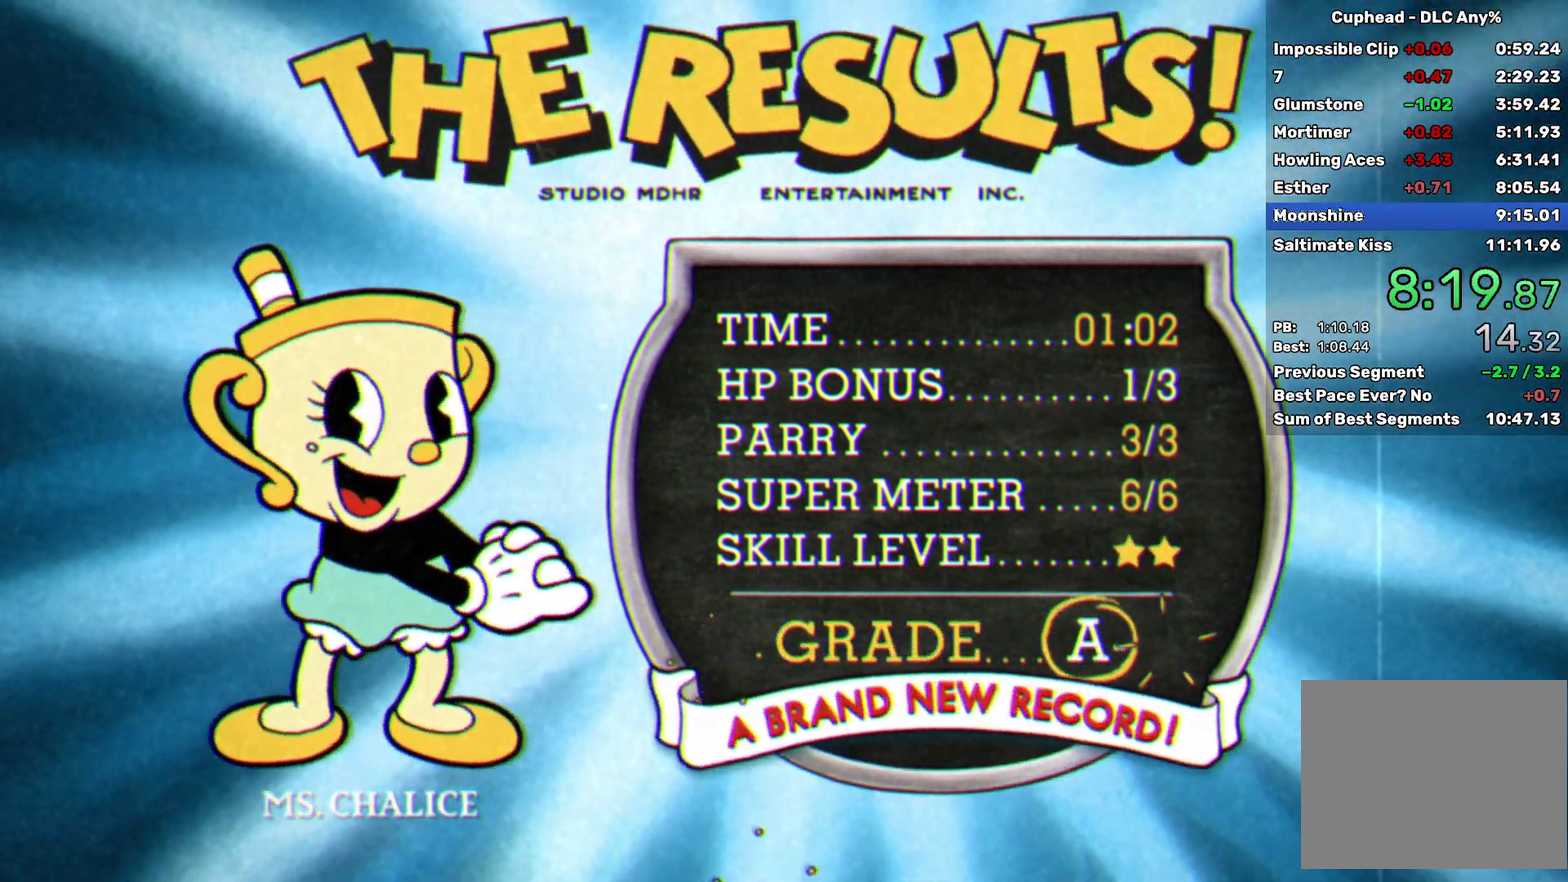
{"dt_ms": 500, "buttons": ["A"], "left_stick": "center", "events": [[483, "A", "down"]]}
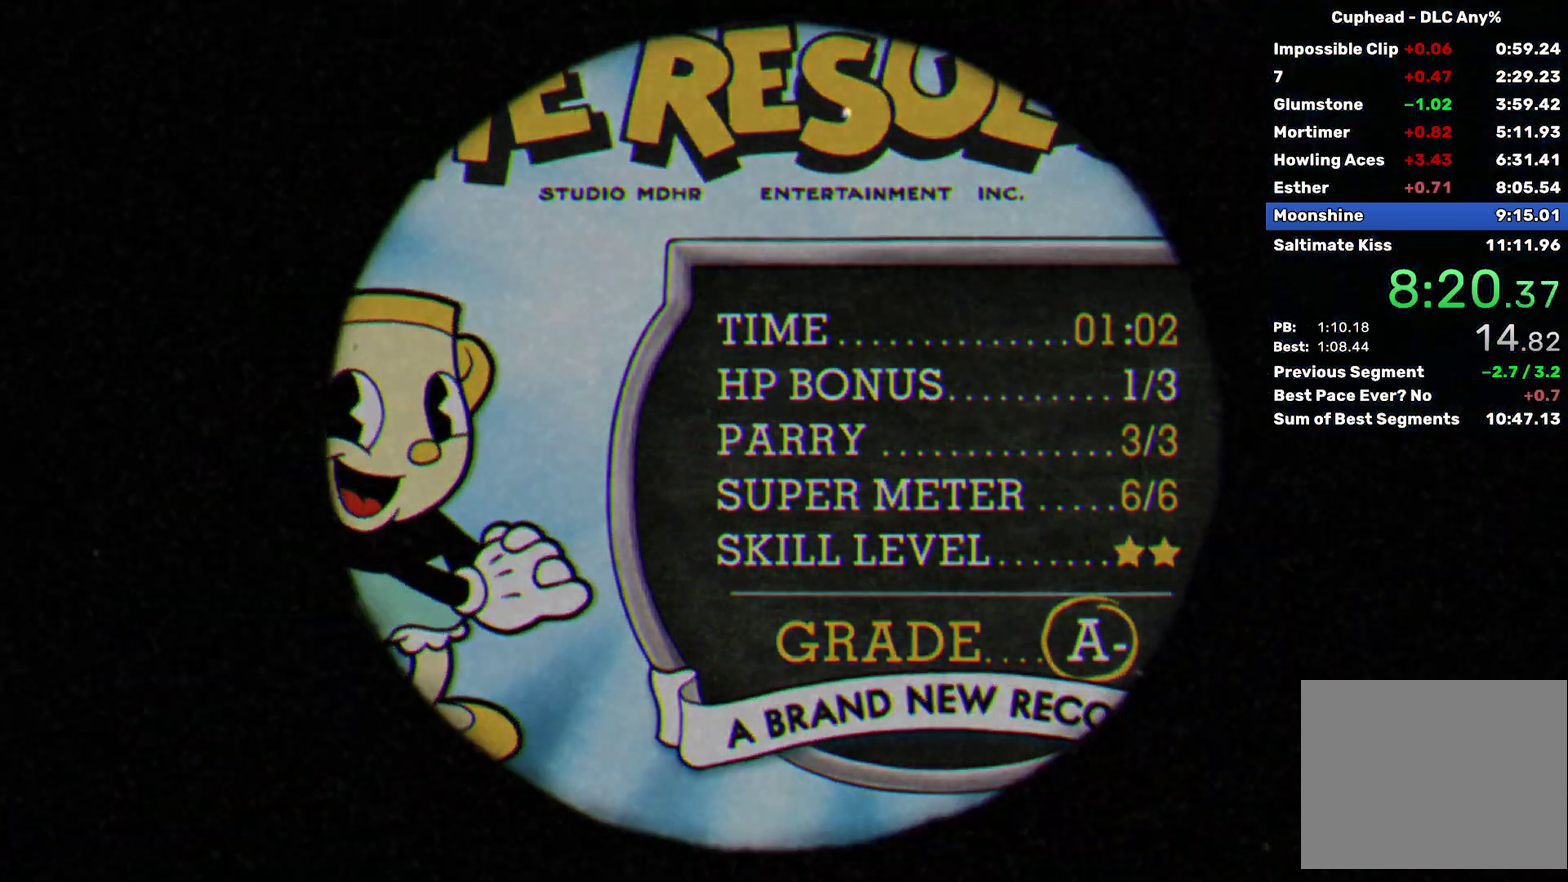
{"dt_ms": 500, "buttons": [], "left_stick": "center", "events": [[150, "A", "up"]]}